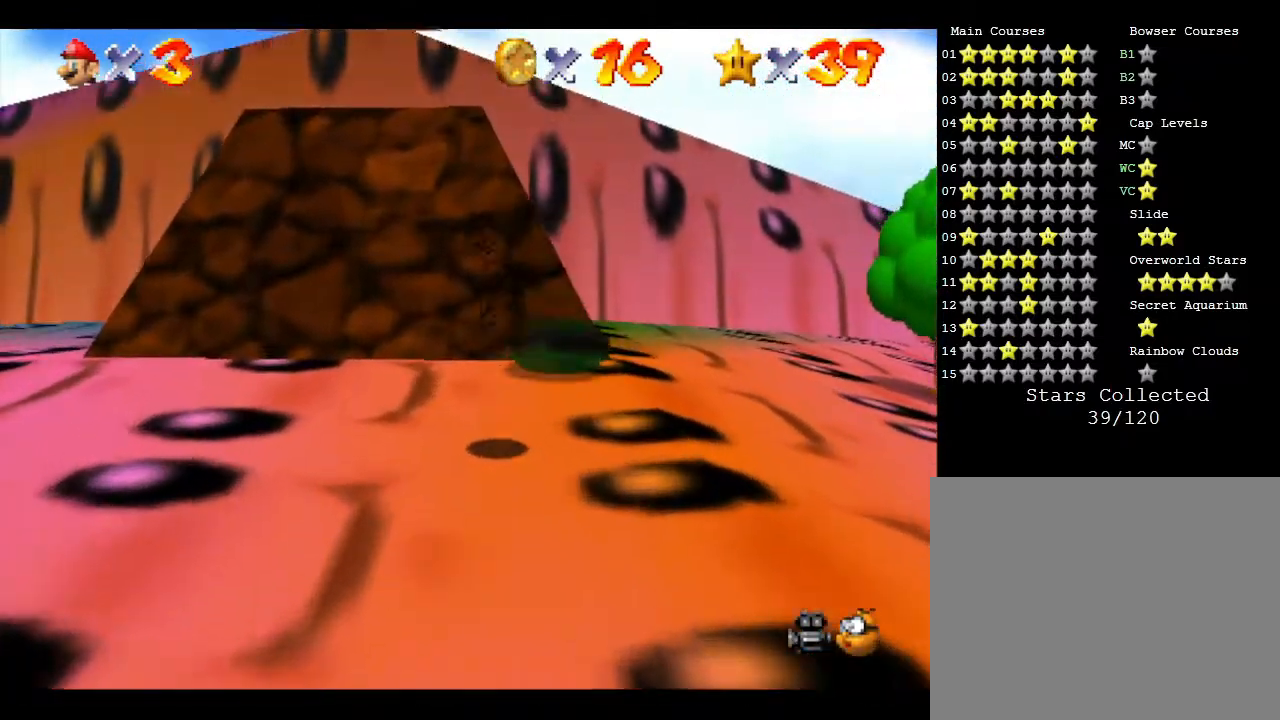
Gameplay with a controller (Nintendo layout); each line is a JSON object with the inputs held at the frame after it. "events" lists button and stick changes between this image and that frame as [ms after this image, input, new state], when the widget could be followed in between. Not read: L3 R3.
{"buttons": [], "left_stick": "up-left", "events": [[183, "left_stick", "up-left"], [500, "A", "up"]]}
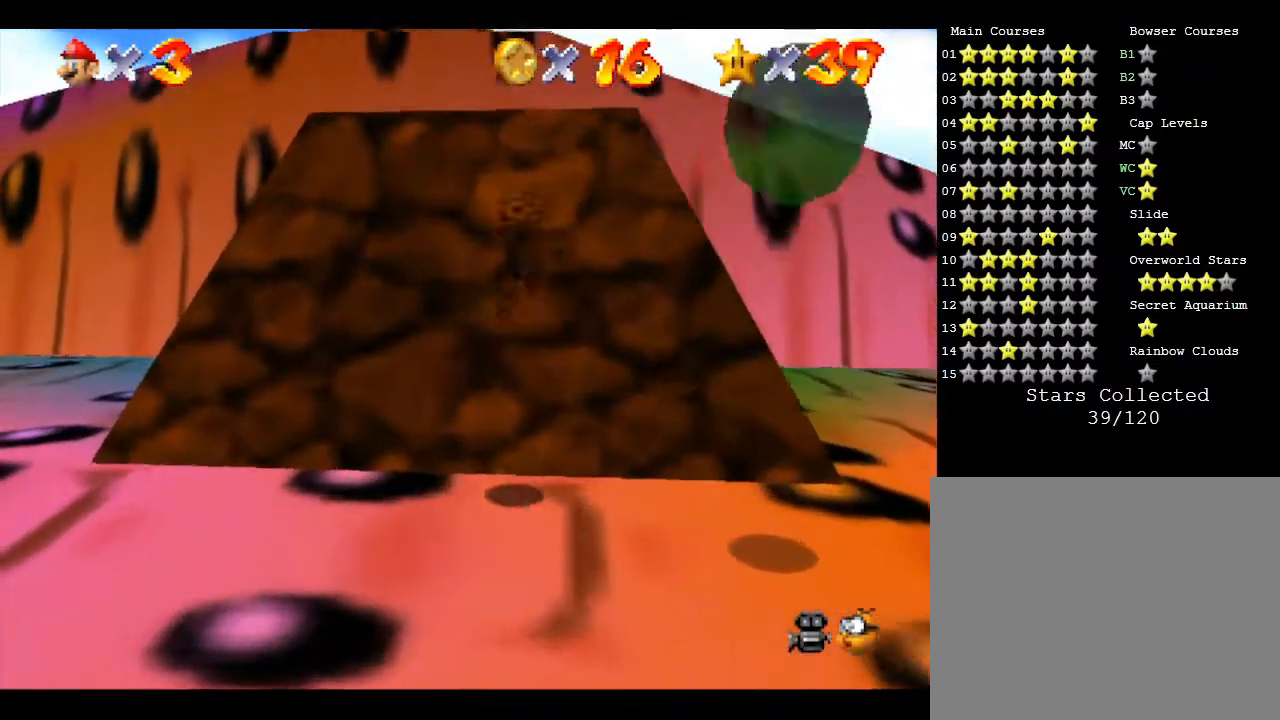
{"buttons": [], "left_stick": "up", "events": [[150, "left_stick", "up"]]}
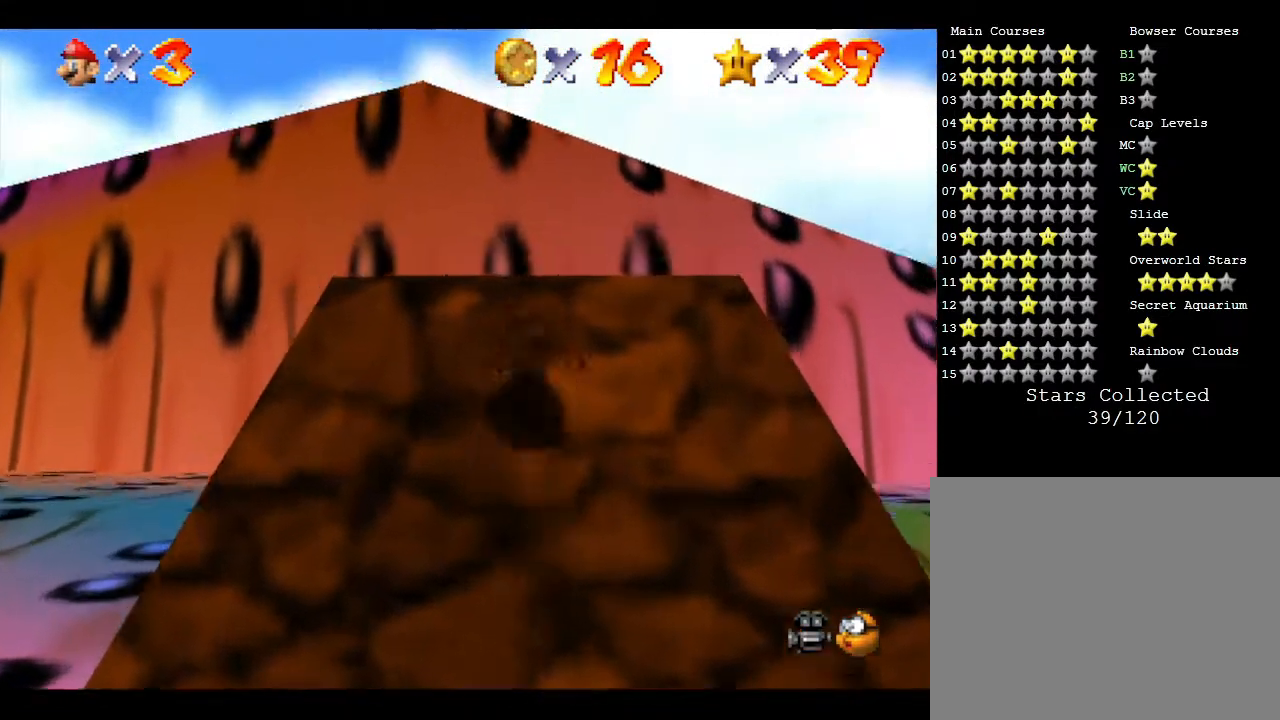
{"buttons": [], "left_stick": "up", "events": []}
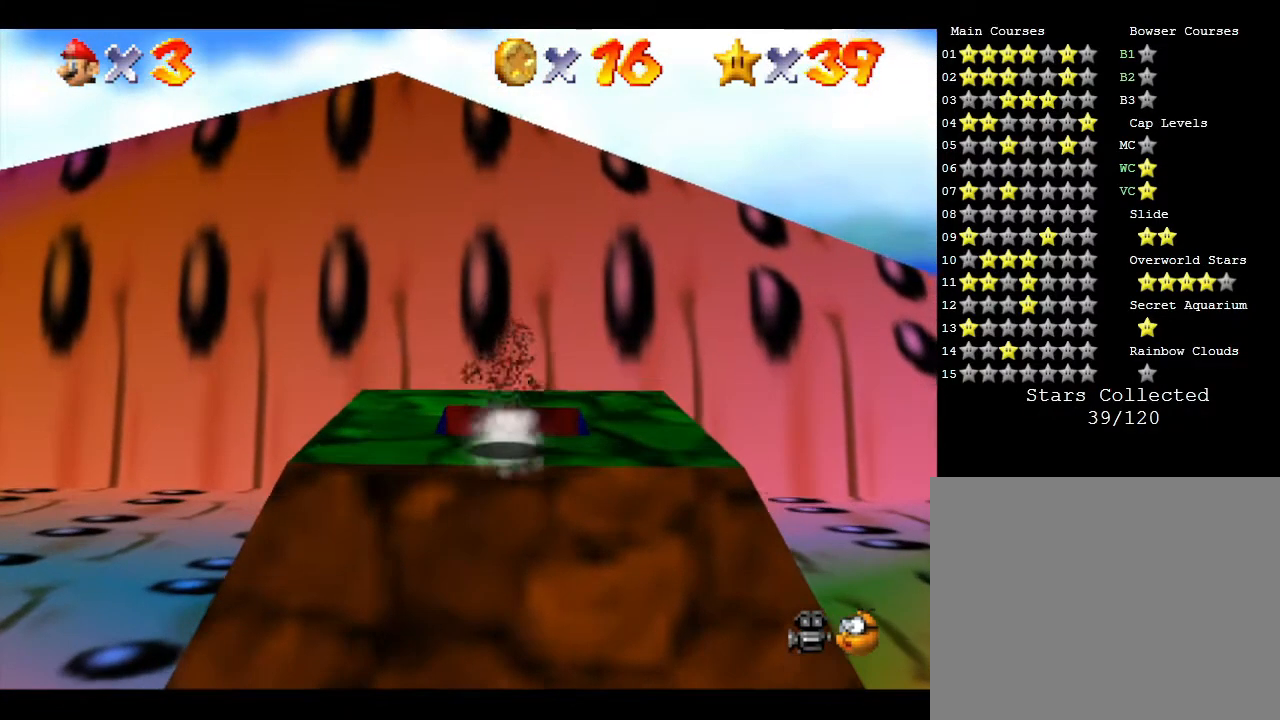
{"buttons": [], "left_stick": "center", "events": [[400, "left_stick", "center"]]}
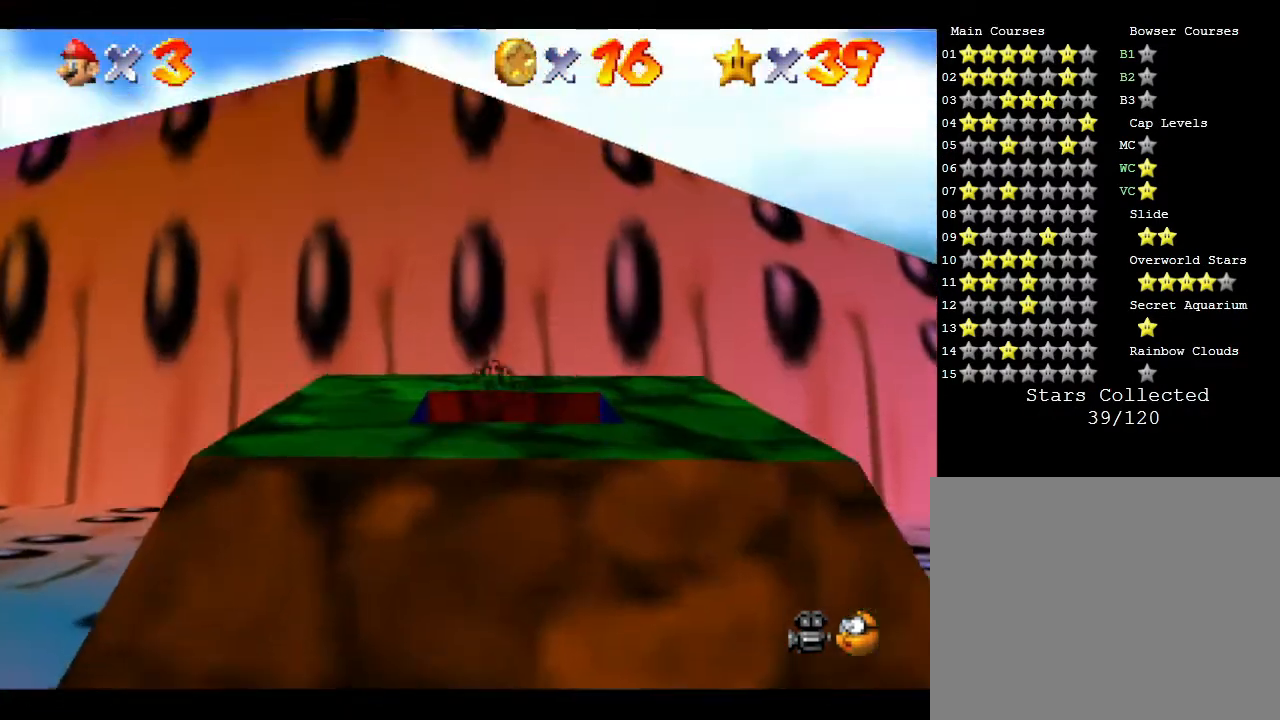
{"buttons": [], "left_stick": "down", "events": [[33, "left_stick", "down"]]}
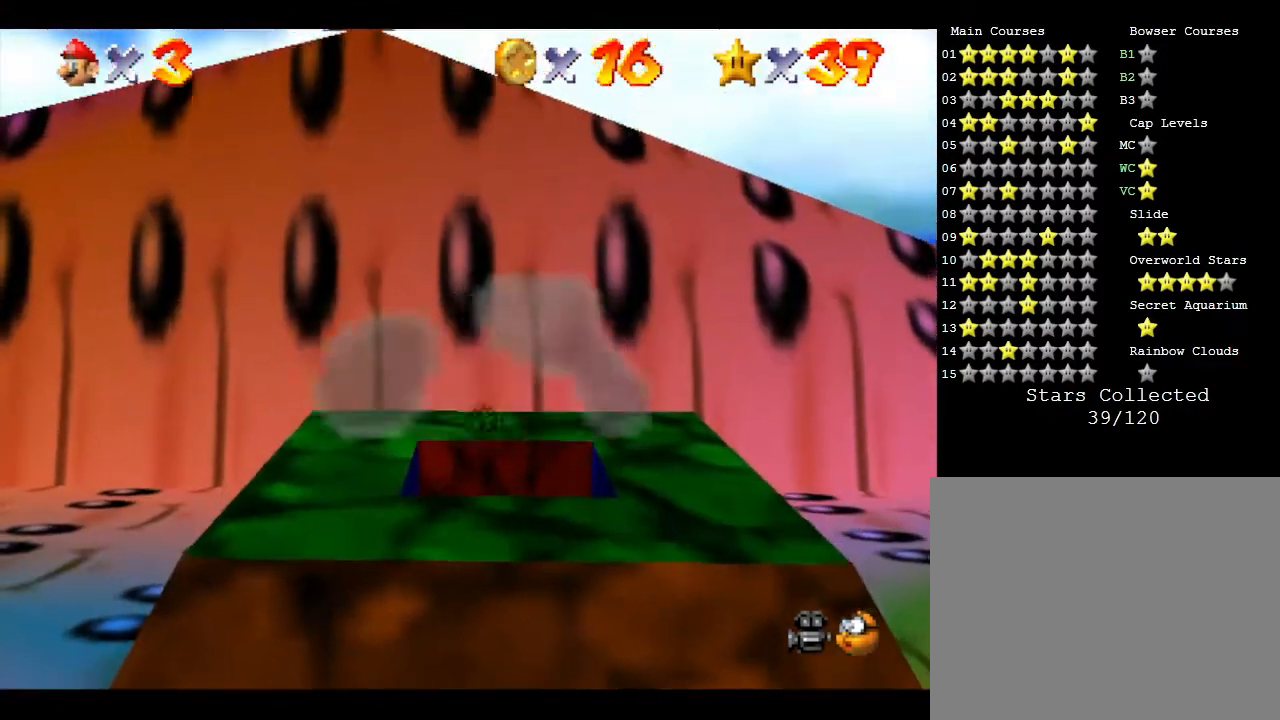
{"buttons": [], "left_stick": "center", "events": [[100, "left_stick", "center"]]}
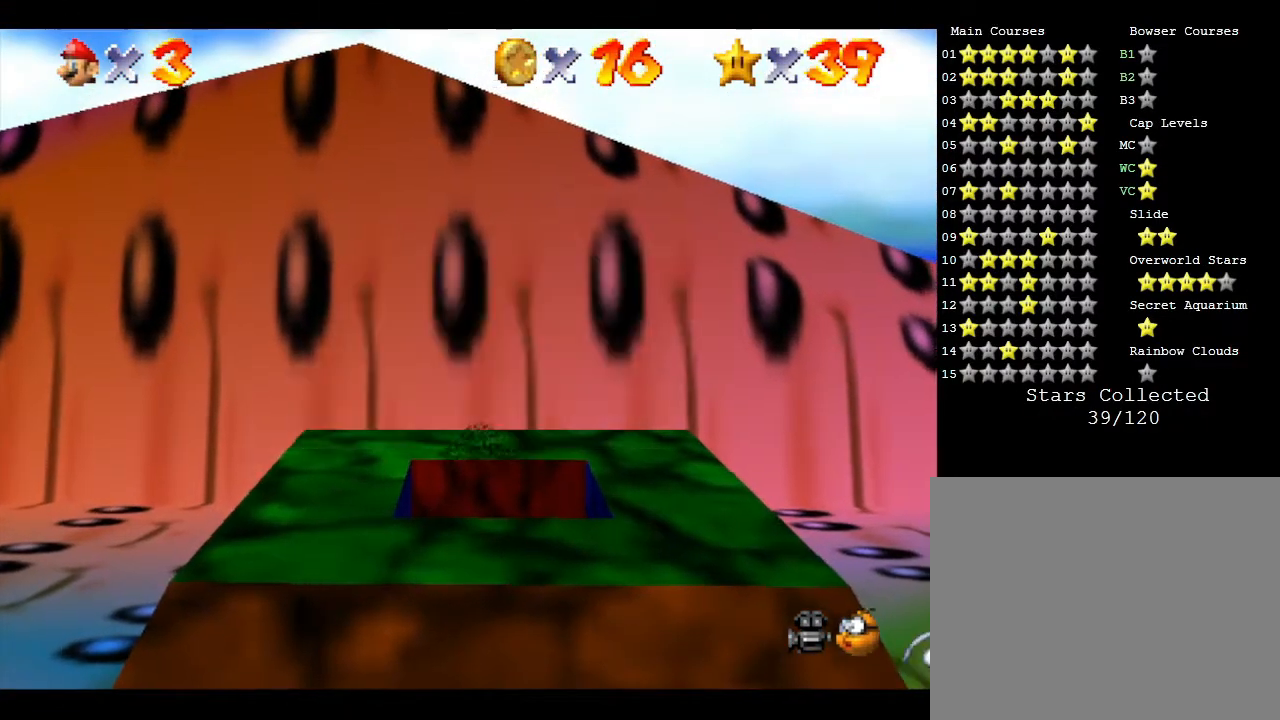
{"buttons": [], "left_stick": "center", "events": [[100, "left_stick", "down"], [467, "left_stick", "center"]]}
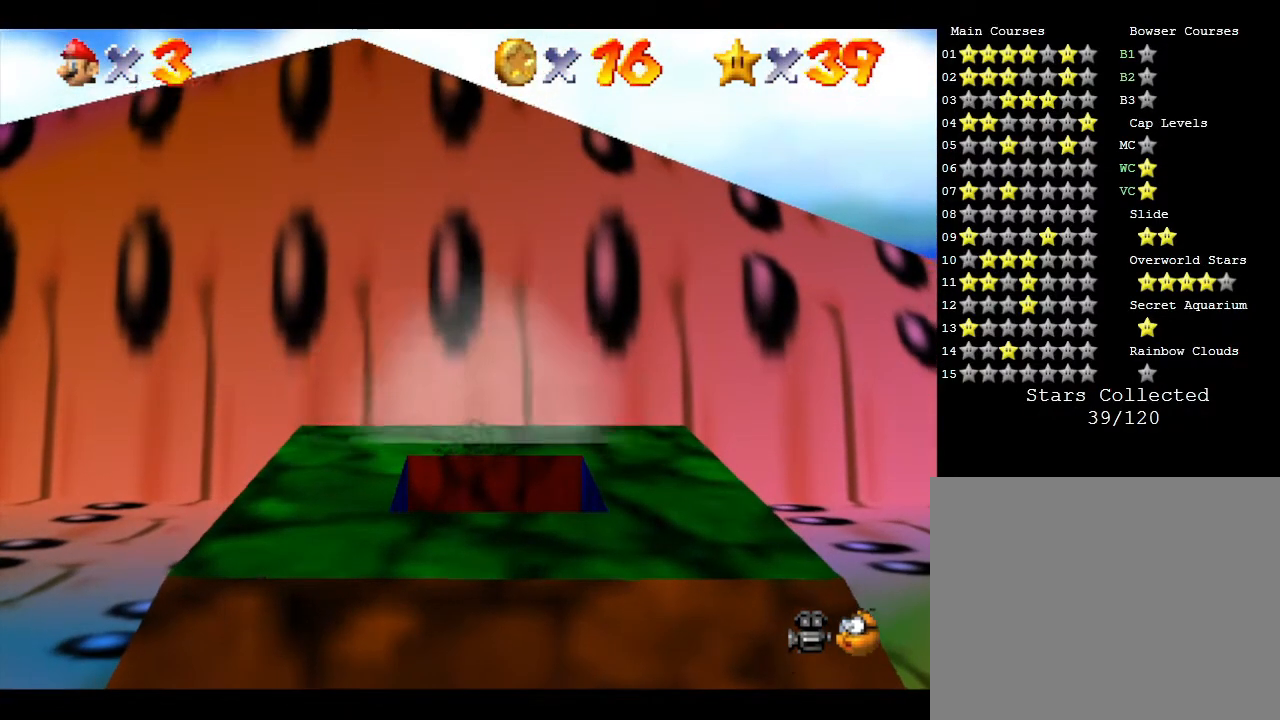
{"buttons": [], "left_stick": "center", "events": []}
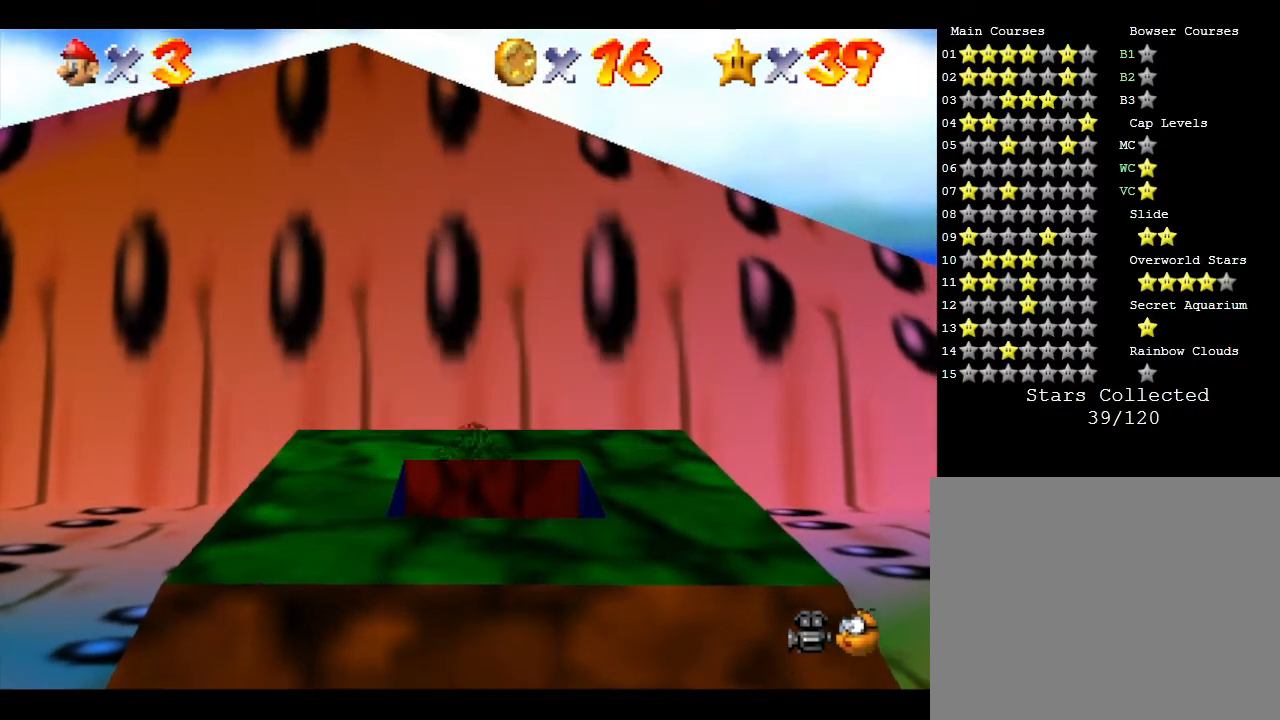
{"buttons": [], "left_stick": "center", "events": [[117, "left_stick", "down"], [483, "left_stick", "center"]]}
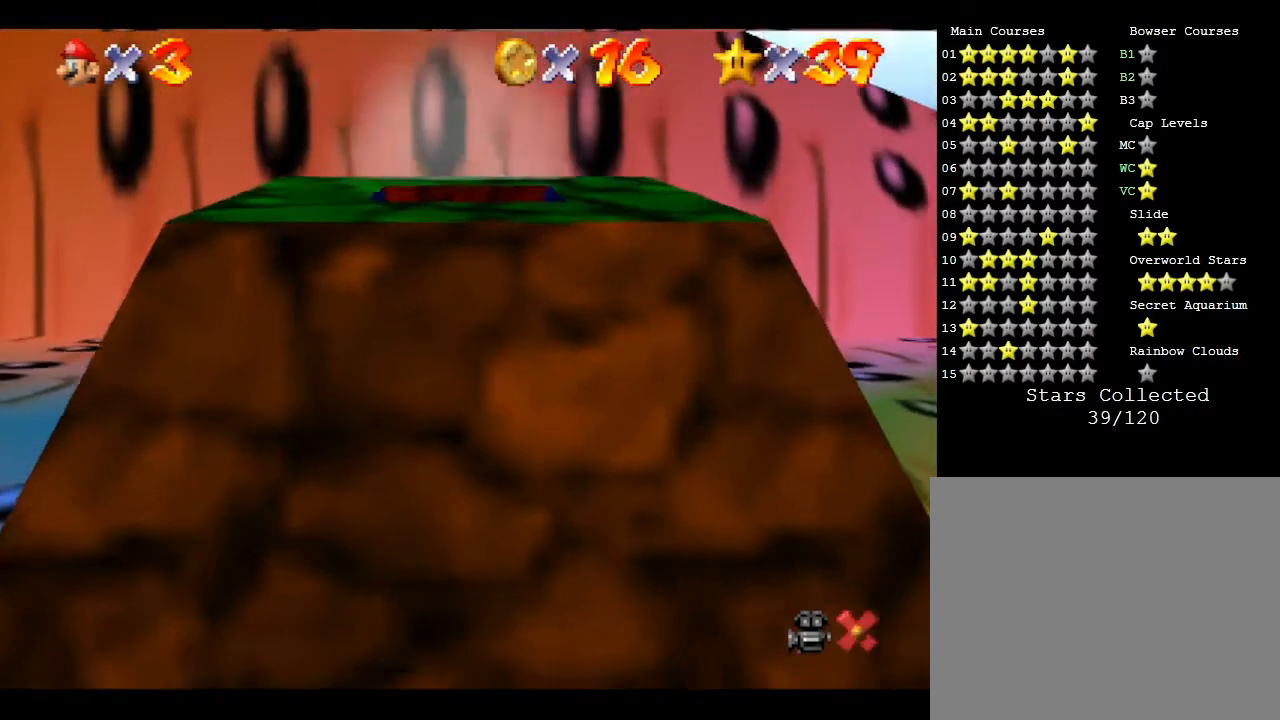
{"buttons": [], "left_stick": "center", "events": []}
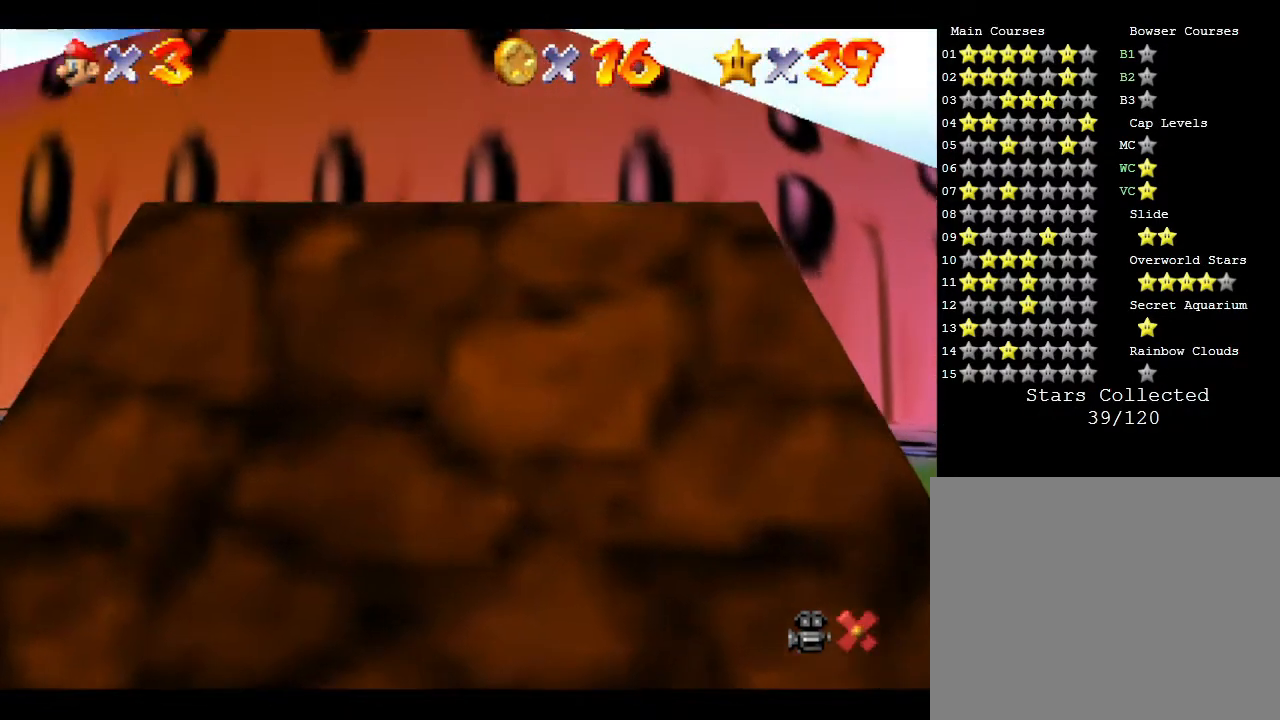
{"buttons": [], "left_stick": "center", "events": []}
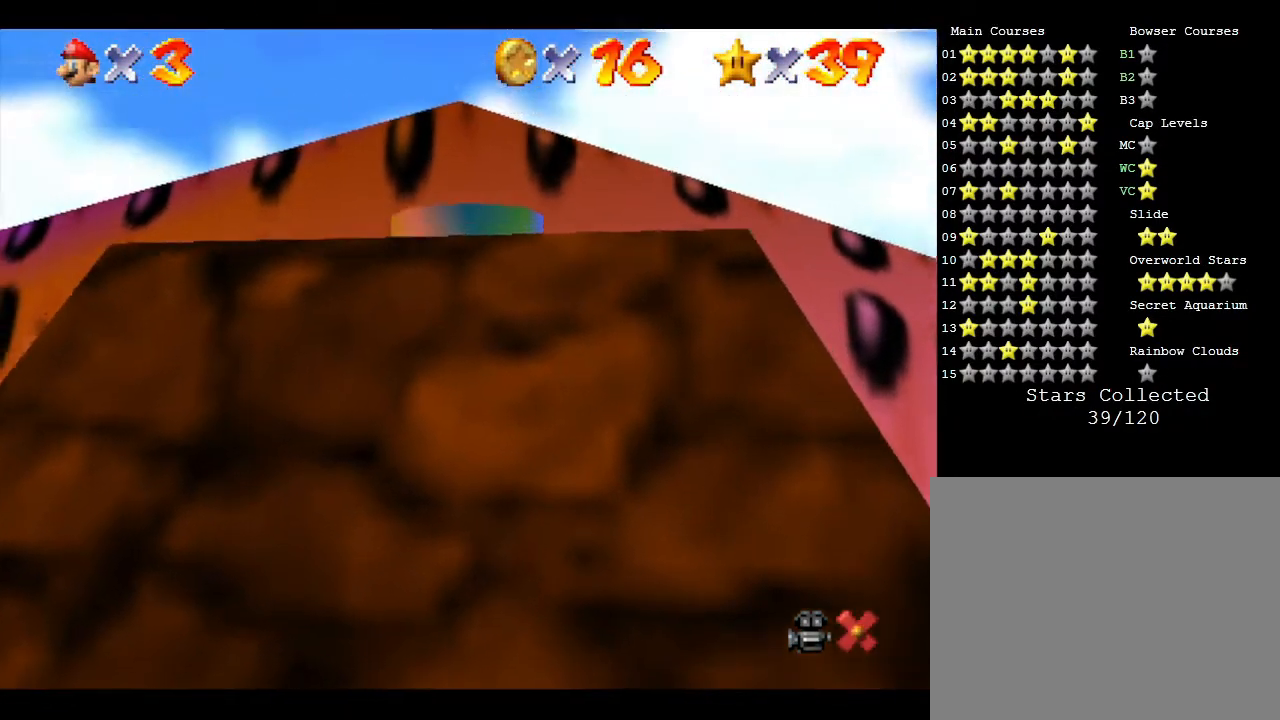
{"buttons": [], "left_stick": "center", "events": []}
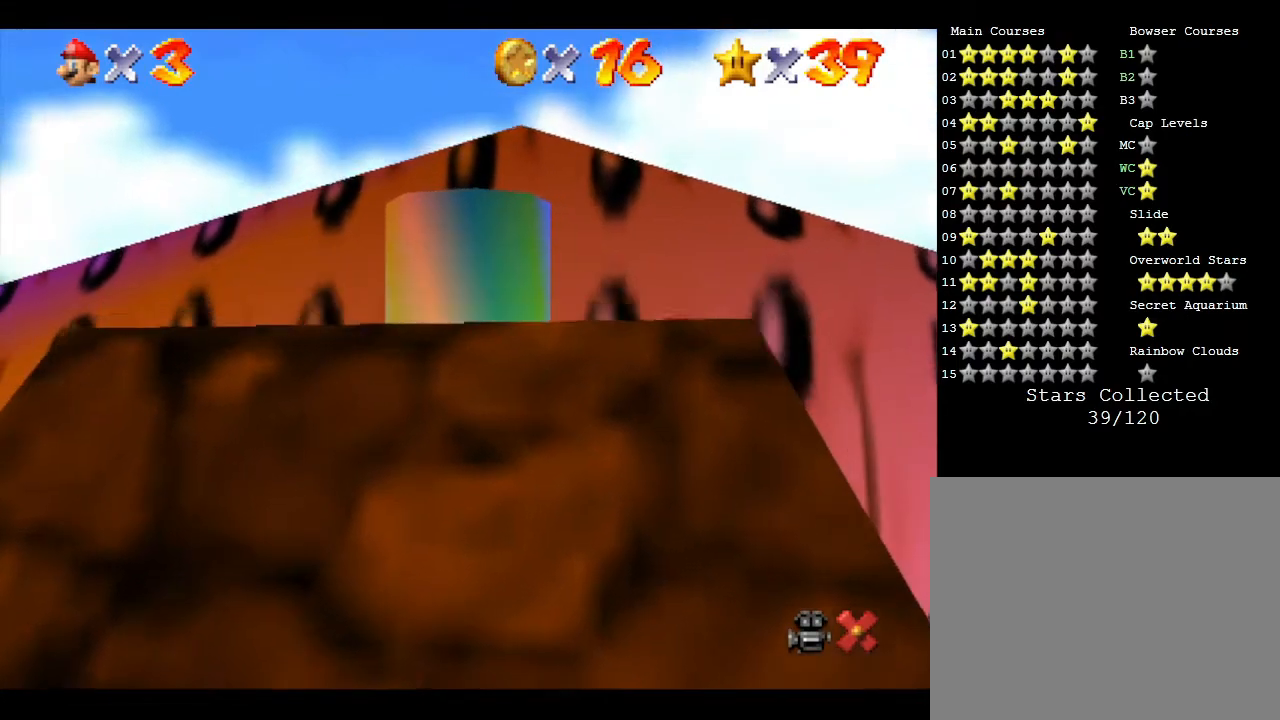
{"buttons": [], "left_stick": "center", "events": []}
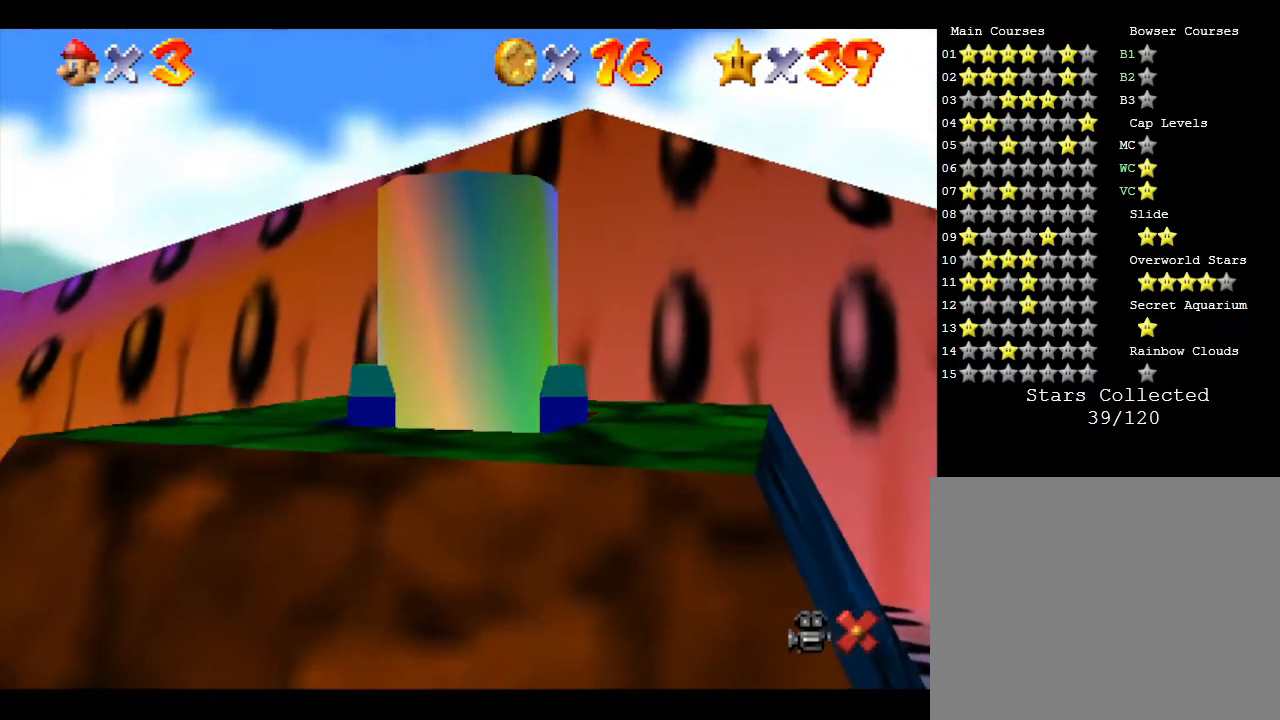
{"buttons": [], "left_stick": "center", "events": []}
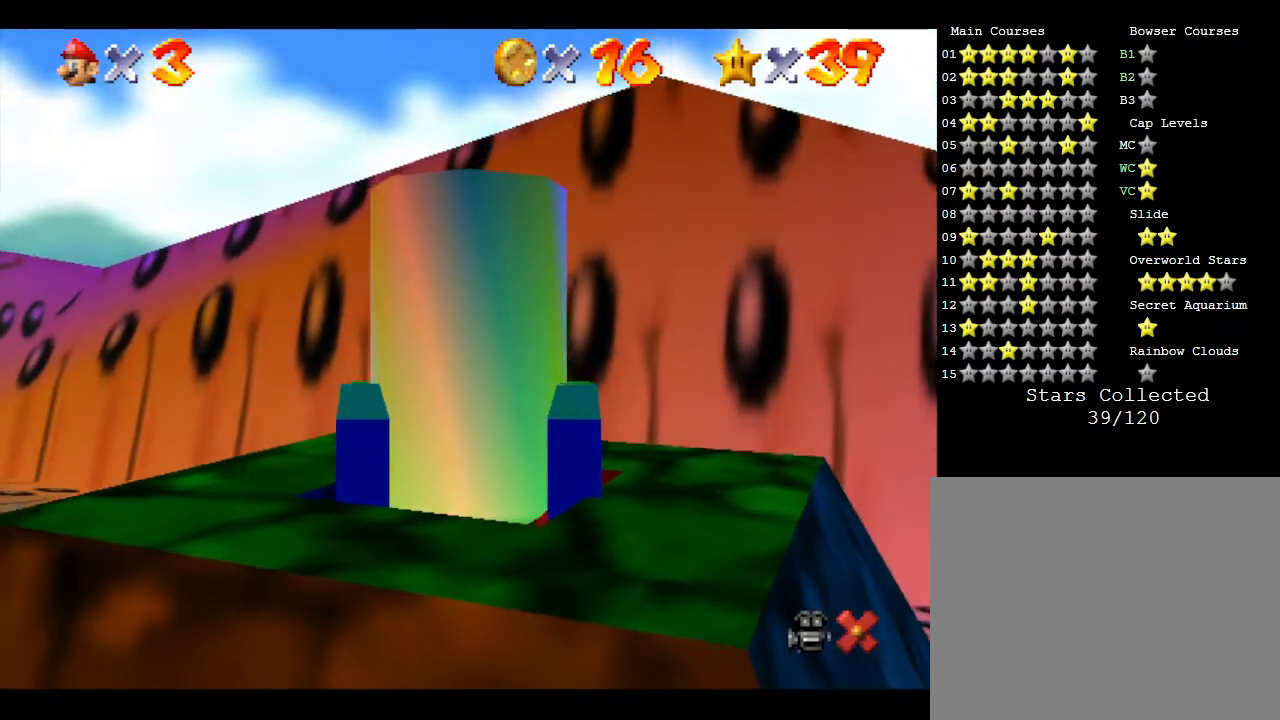
{"buttons": [], "left_stick": "center", "events": []}
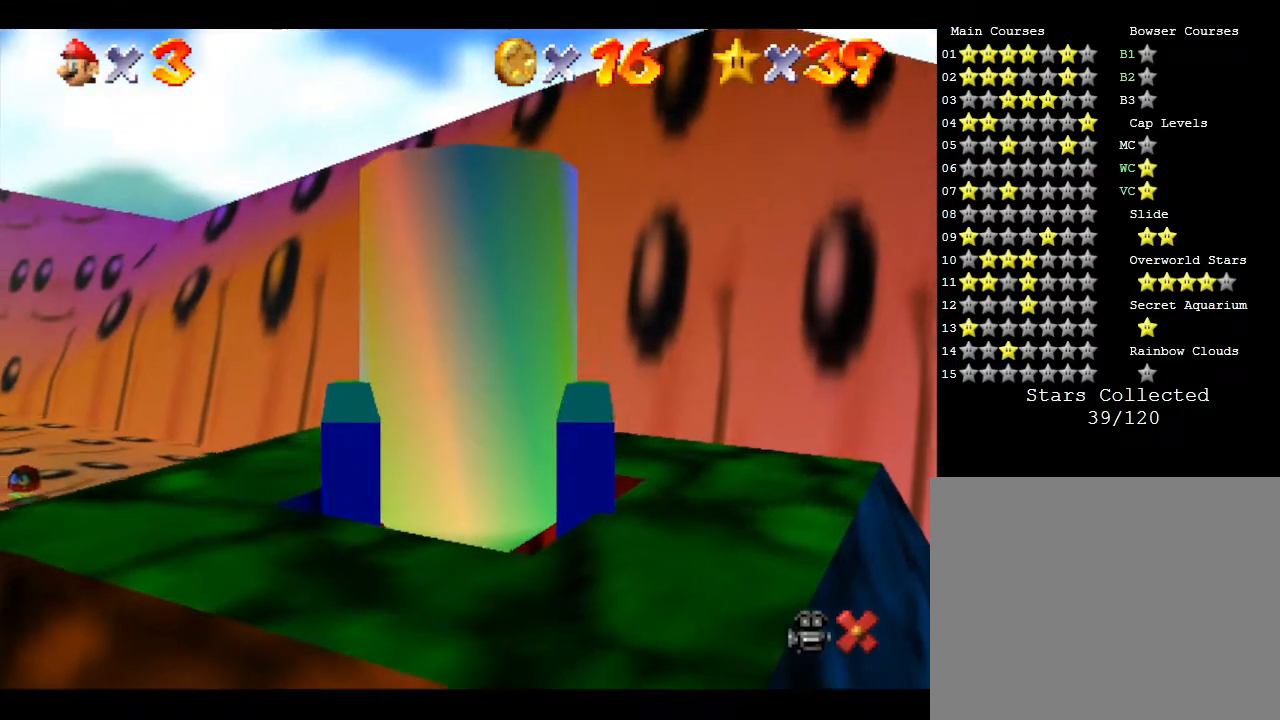
{"buttons": [], "left_stick": "center", "events": []}
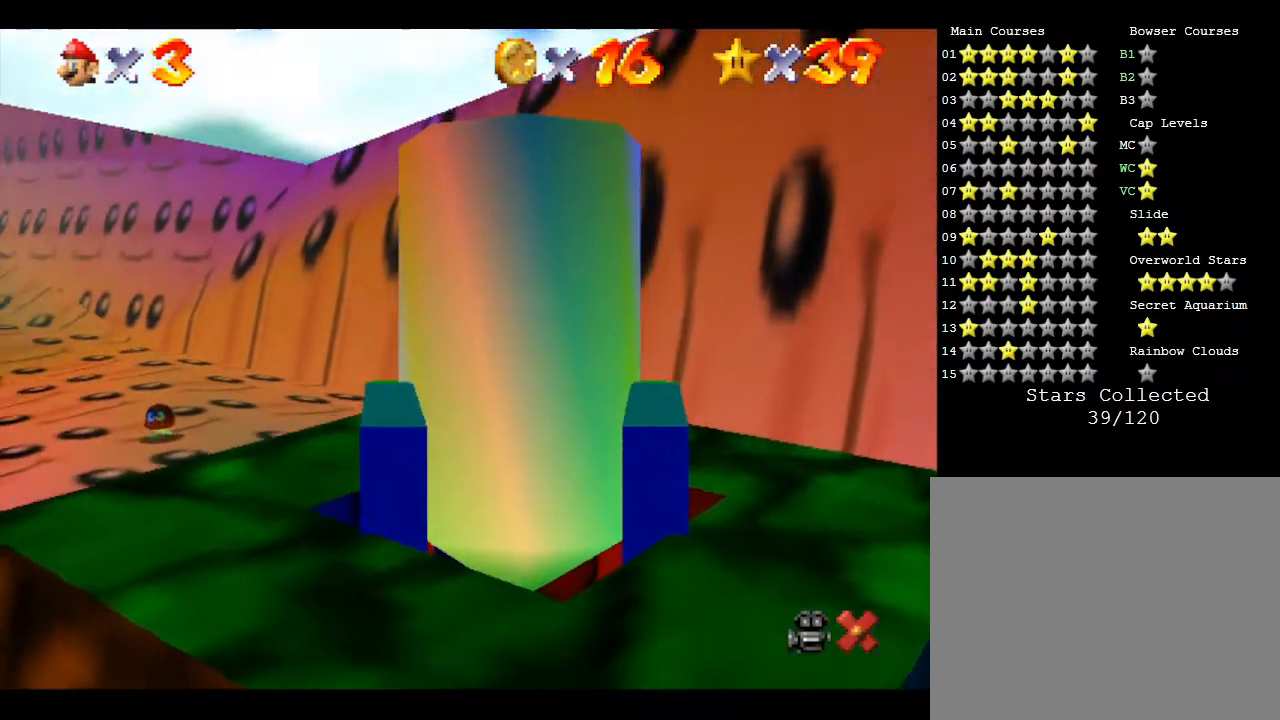
{"buttons": [], "left_stick": "center", "events": []}
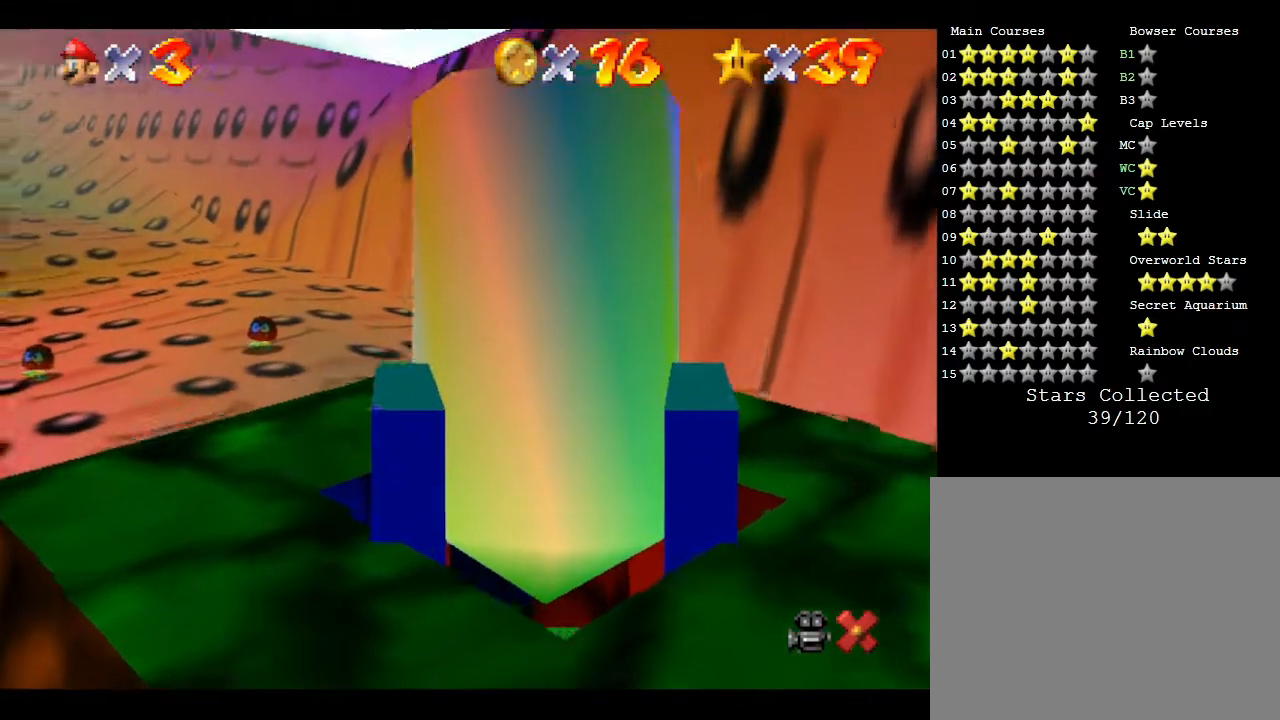
{"buttons": [], "left_stick": "center", "events": []}
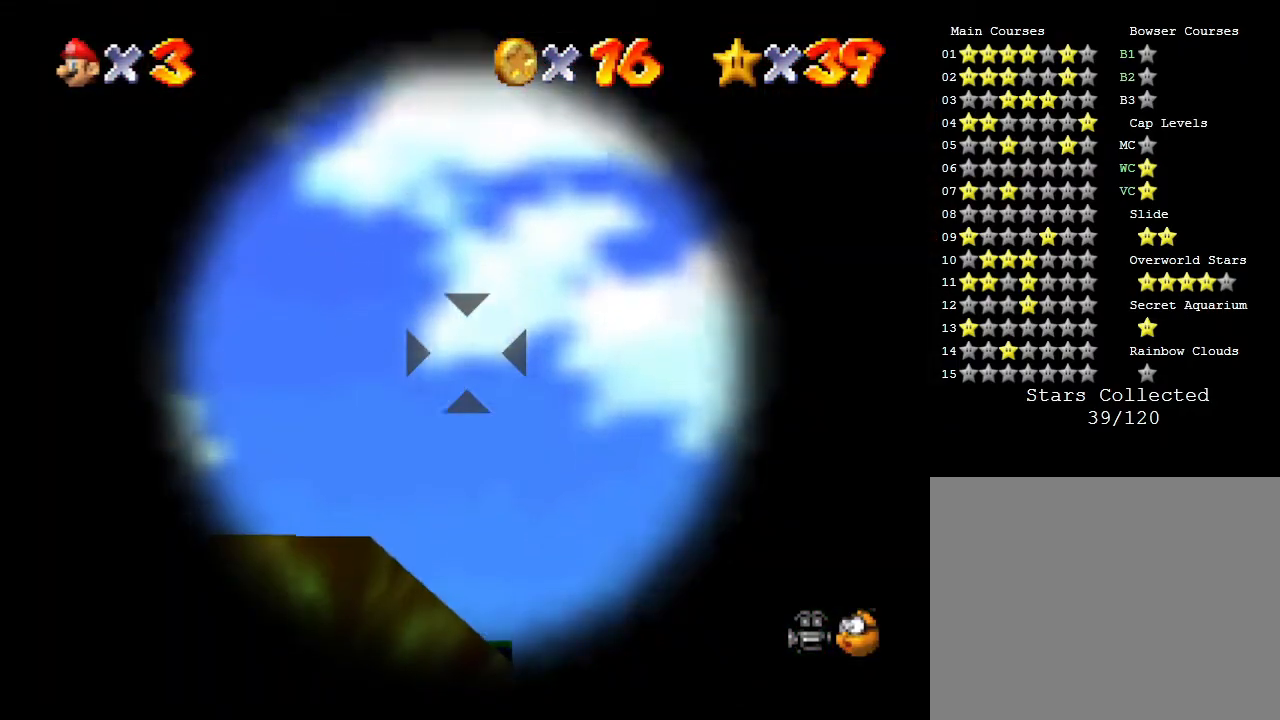
{"buttons": [], "left_stick": "down", "events": [[267, "left_stick", "down"]]}
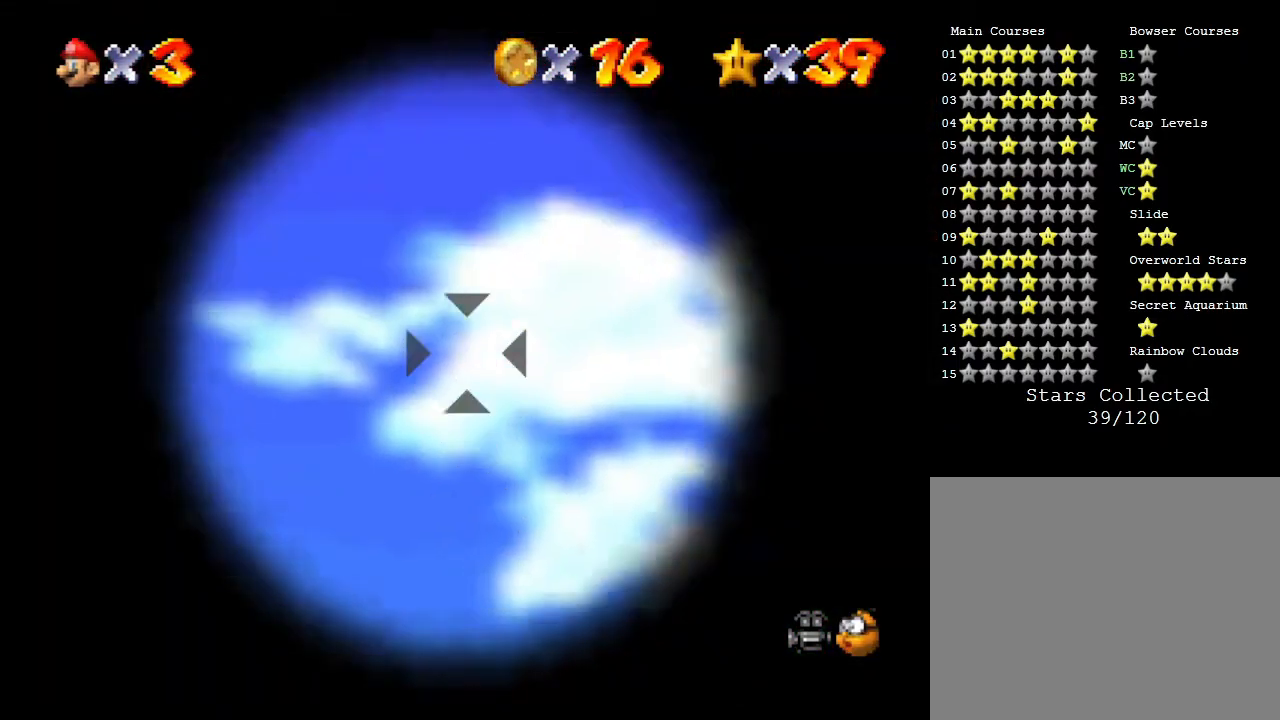
{"buttons": [], "left_stick": "center", "events": [[17, "left_stick", "center"], [300, "left_stick", "down-left"], [433, "left_stick", "center"]]}
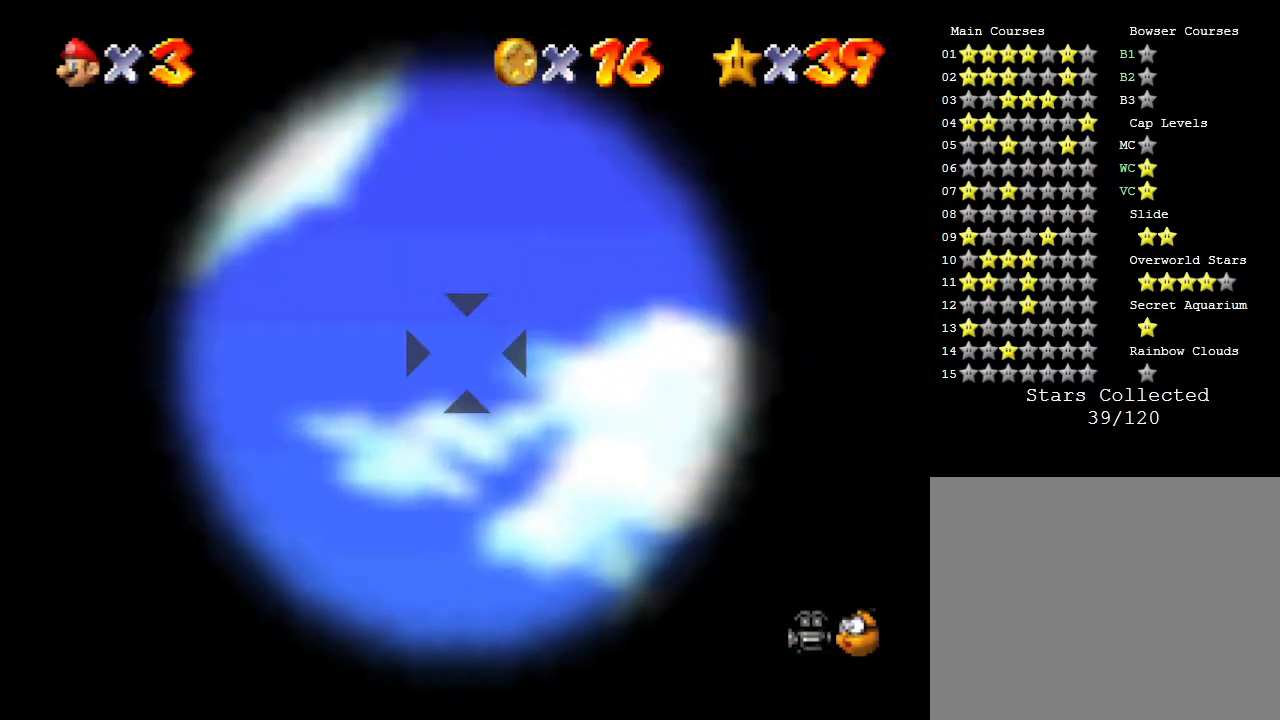
{"buttons": ["A"], "left_stick": "center", "events": [[233, "left_stick", "right"], [383, "left_stick", "center"], [483, "A", "down"]]}
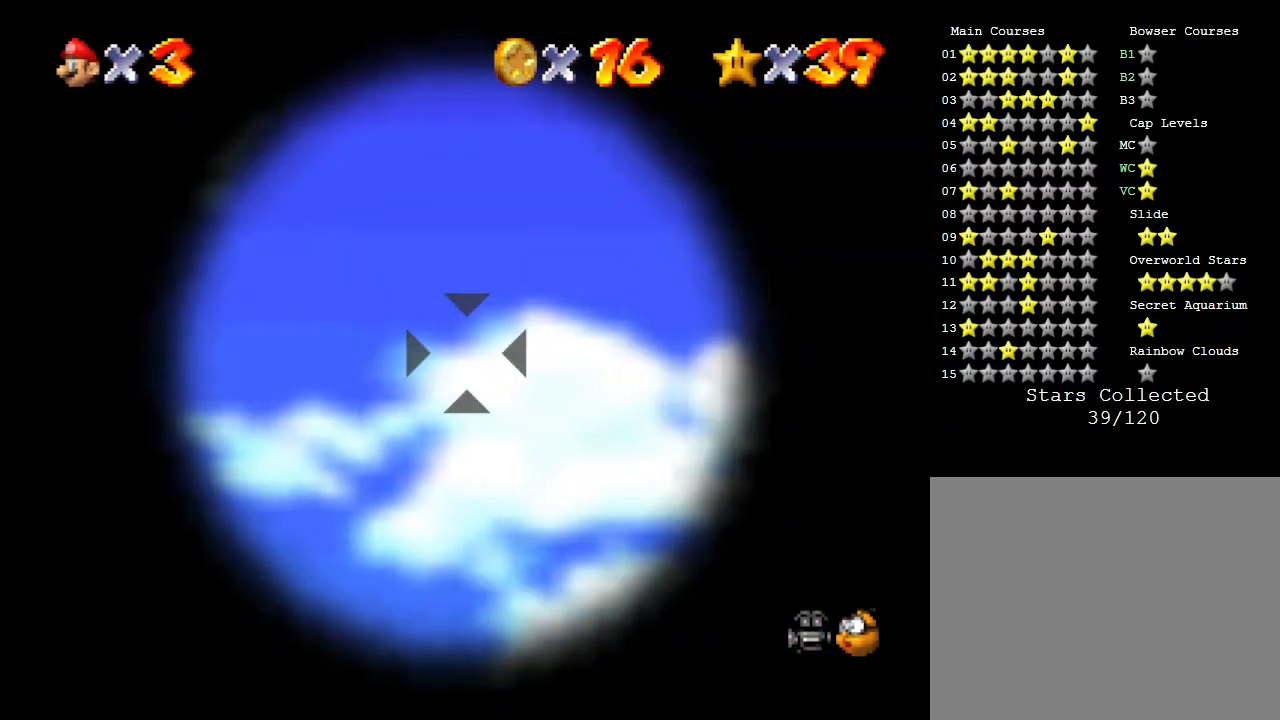
{"buttons": [], "left_stick": "center", "events": [[83, "A", "up"]]}
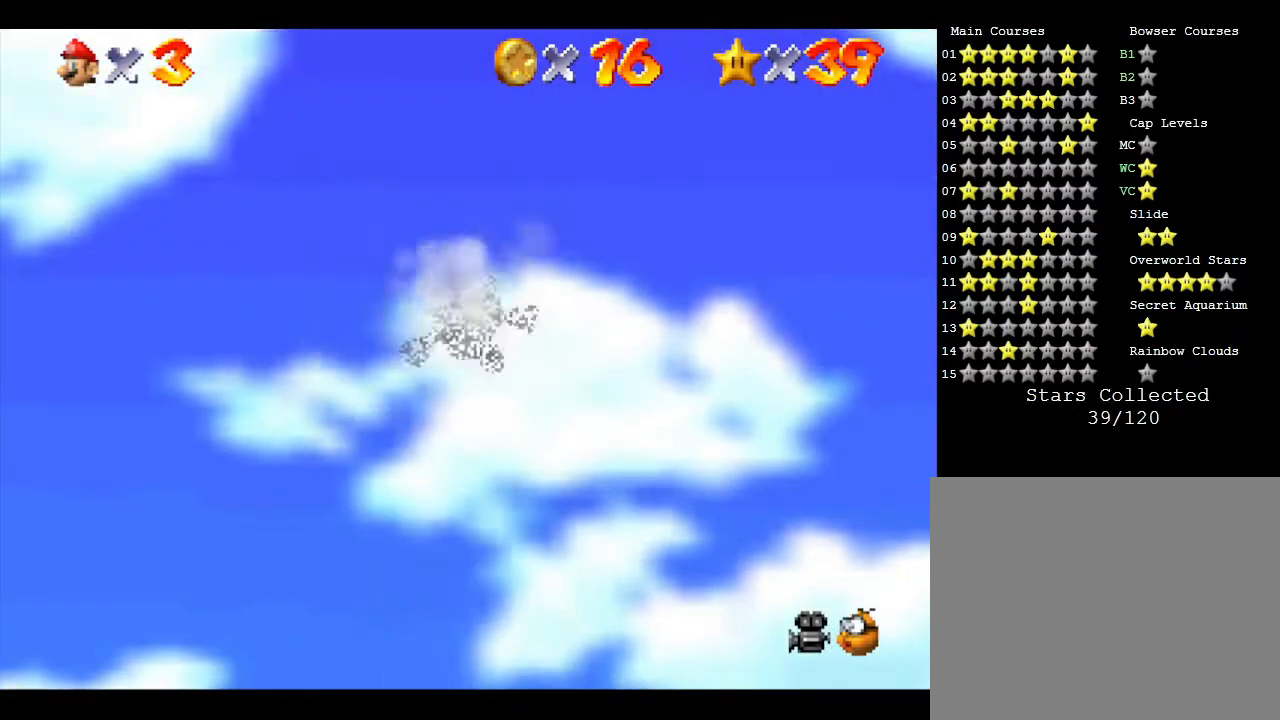
{"buttons": [], "left_stick": "center", "events": []}
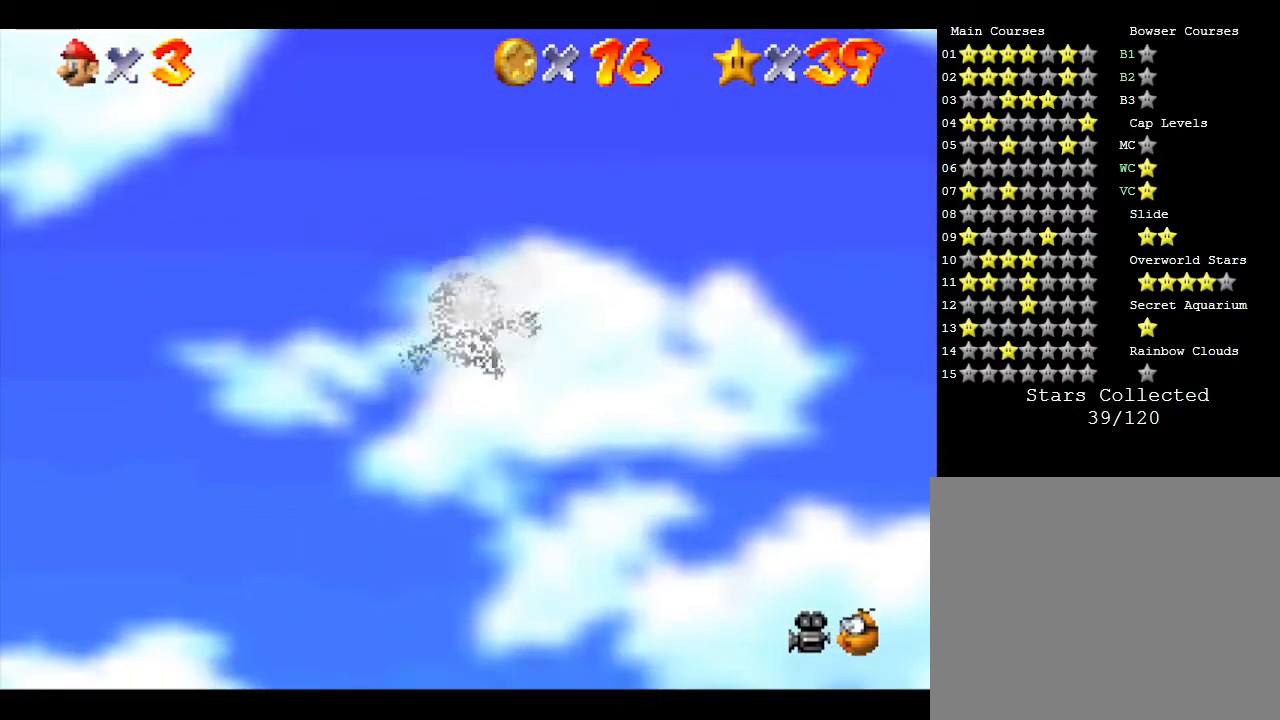
{"buttons": [], "left_stick": "center", "events": []}
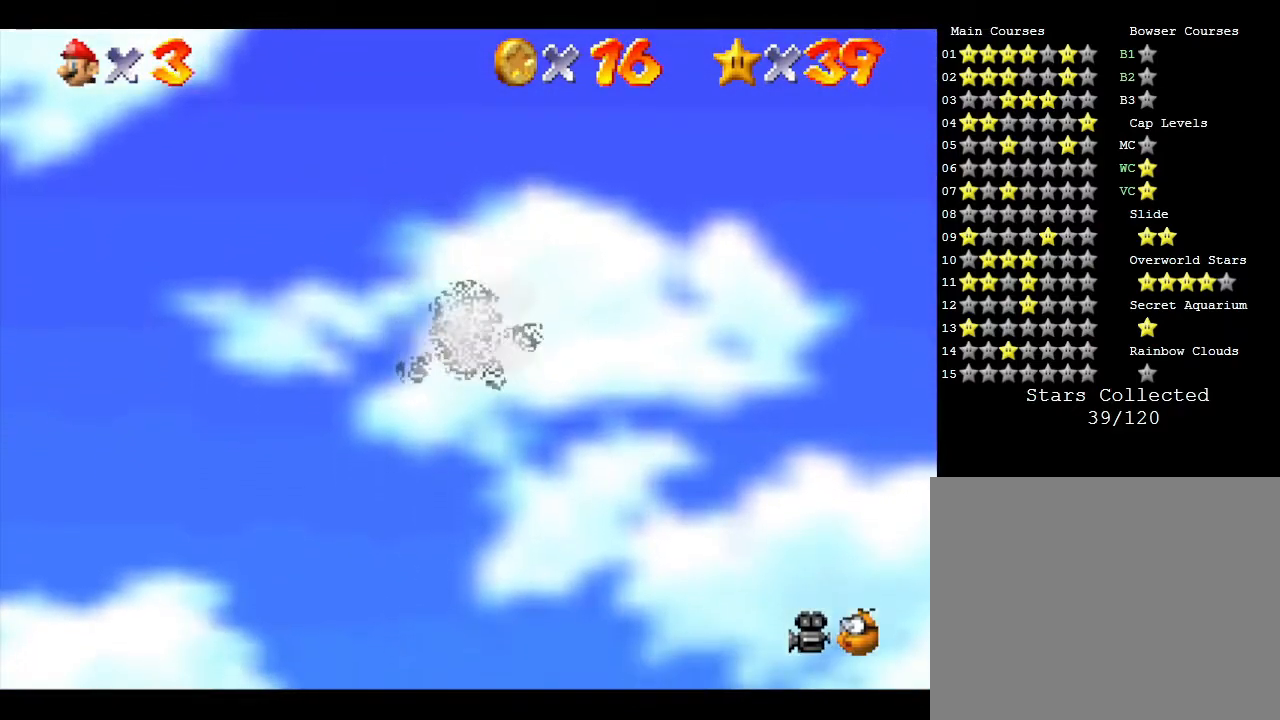
{"buttons": [], "left_stick": "center", "events": []}
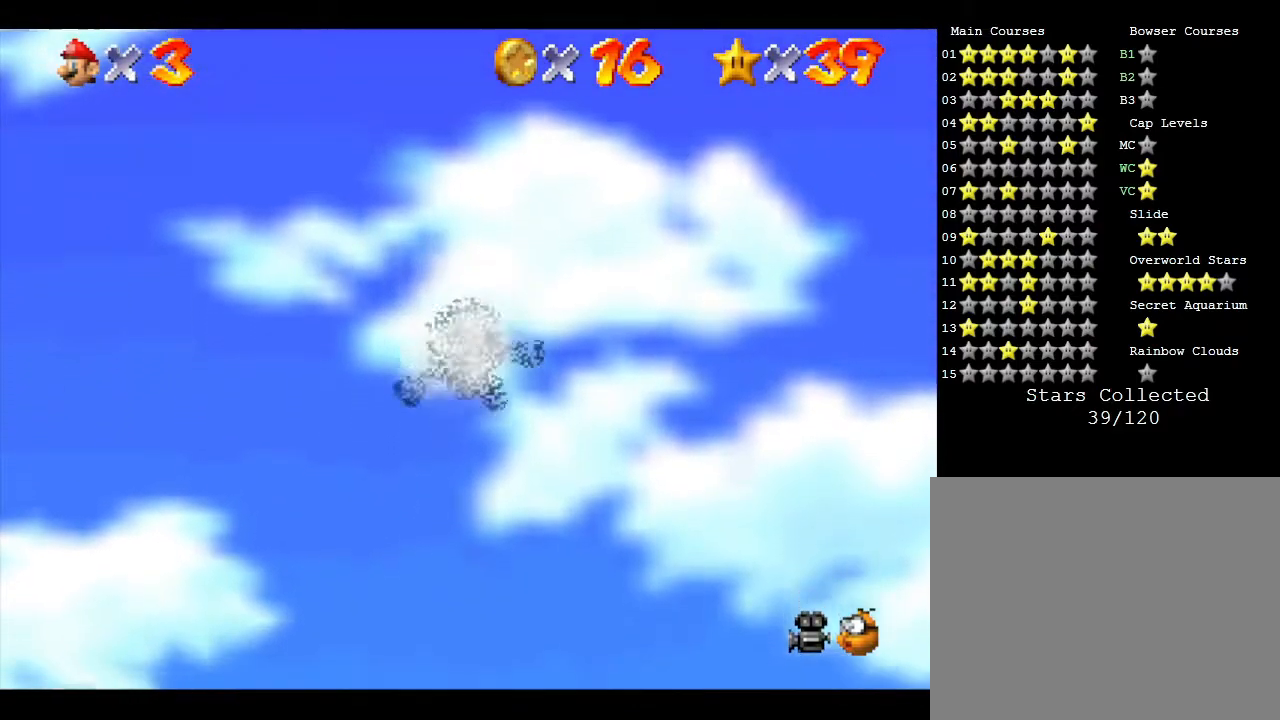
{"buttons": [], "left_stick": "center", "events": []}
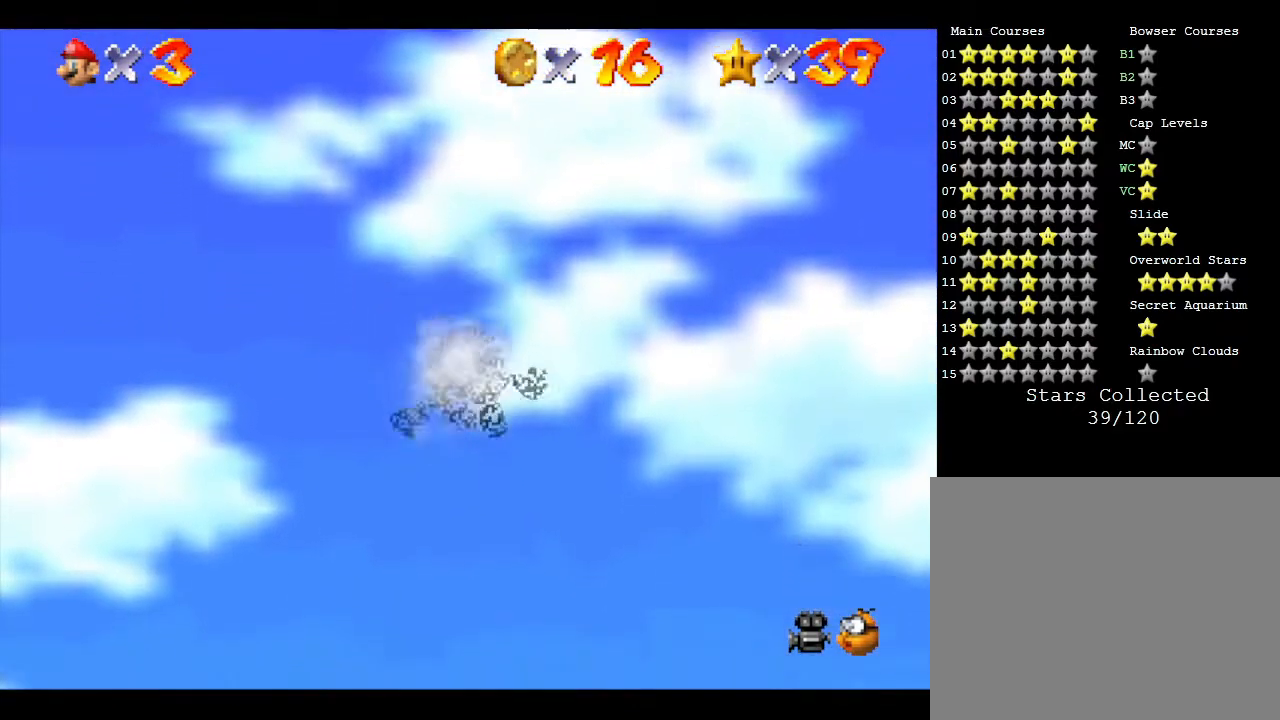
{"buttons": [], "left_stick": "center", "events": []}
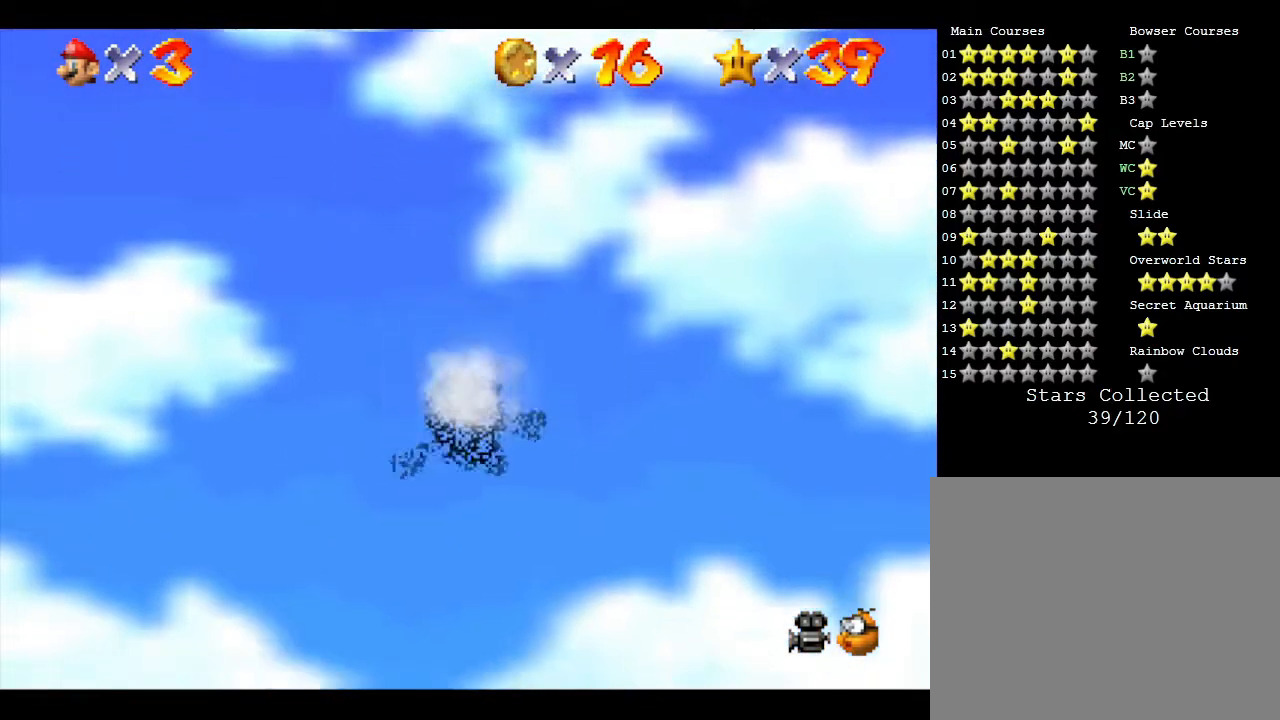
{"buttons": [], "left_stick": "center", "events": []}